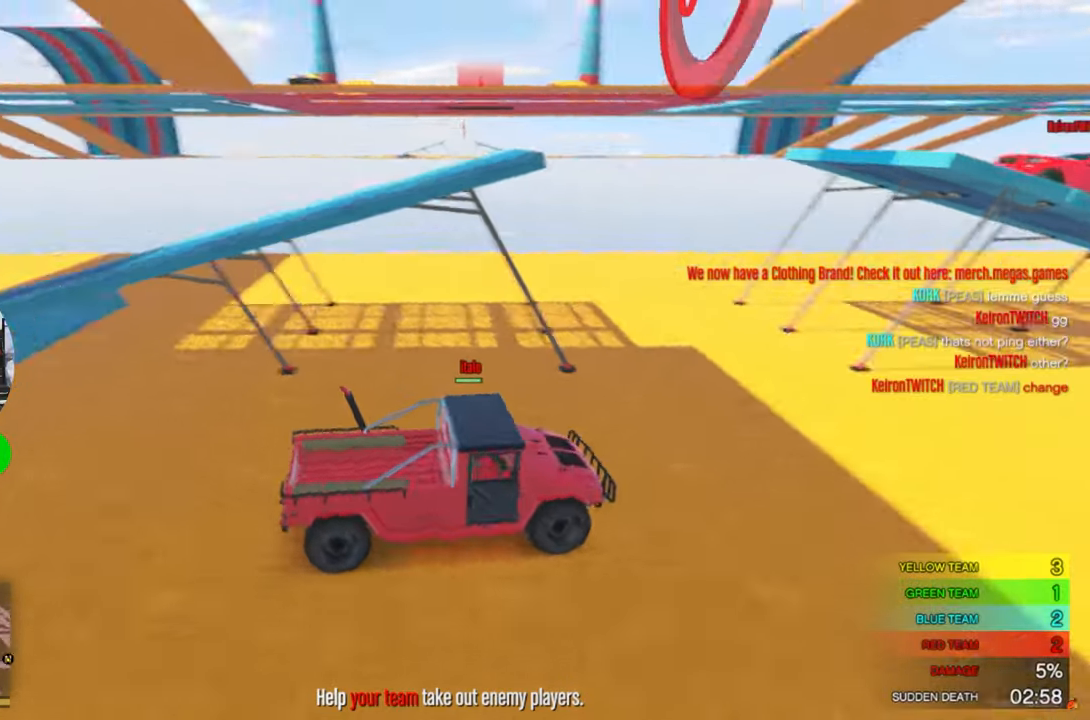
Gameplay with keyboard and mouse; each line is a JSON object with the keys and mouse buttons held at the frame after it. "events" lists presses ("down") and releases ("up") of "1", "2", "3", "4", "5", "a", "alt", "c", "caps_lock", "ctrl", "d", "e", "f", "g", "q", "r", "s", "shift", "space", "t", "tab", "v", "w", "x", "z", "mouse_left", "mouse_wheel" and "mouse_right" between this image and that frame as [ms after this image, input, new state], when the widget could be followed in between. "mouse_left", "mouse_wheel", "mouse_right" = the "left", "wheel", "right" buttons of the "mouse" list. No other keys are recorded. "wheel" means that the mouse wheel is clicked or scrolled. "mouse_move" is the direction in which the mouse moves at that frame (one of eight, or "still"), when it could be read.
{"keys": ["w"], "mouse": [], "mouse_move": "still", "events": [[83, "s", "up"], [366, "w", "down"]]}
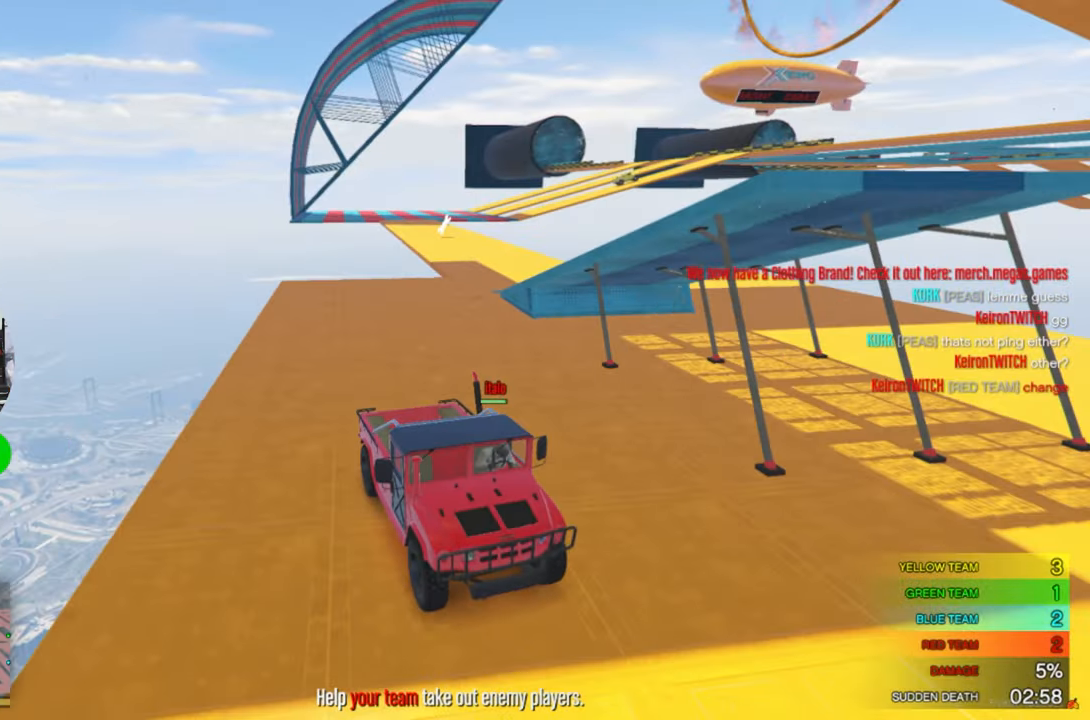
{"keys": ["s"], "mouse": [], "mouse_move": "right", "events": [[16, "w", "up"], [200, "a", "down"], [300, "a", "up"], [383, "s", "down"]]}
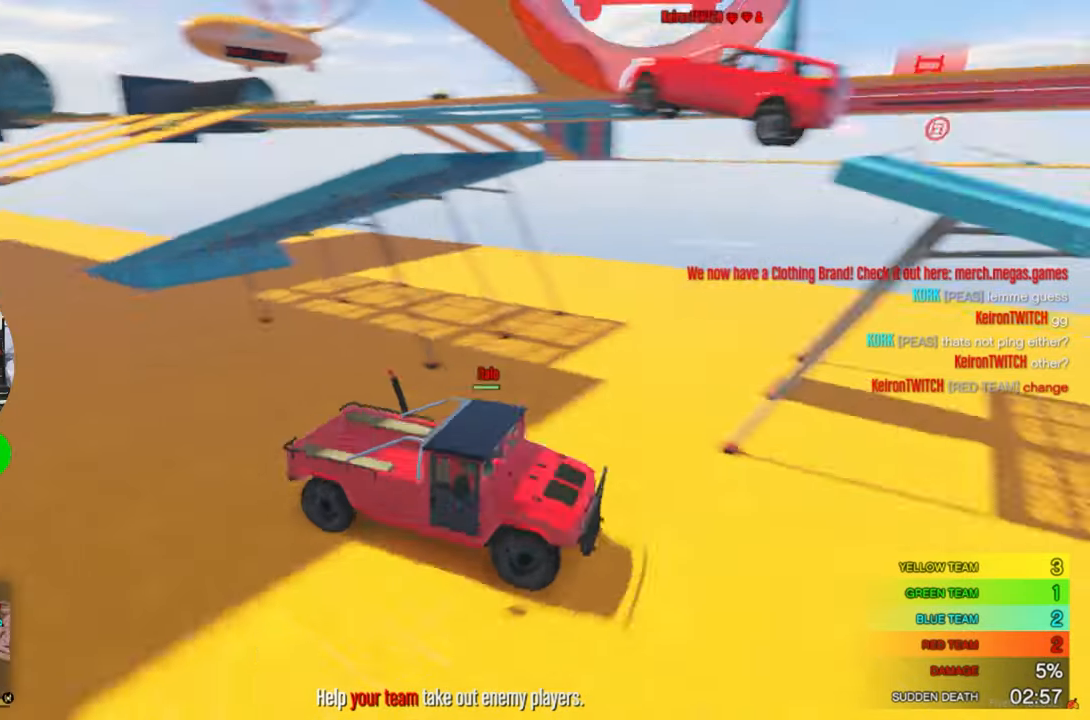
{"keys": [], "mouse": [], "mouse_move": "left", "events": [[400, "s", "up"]]}
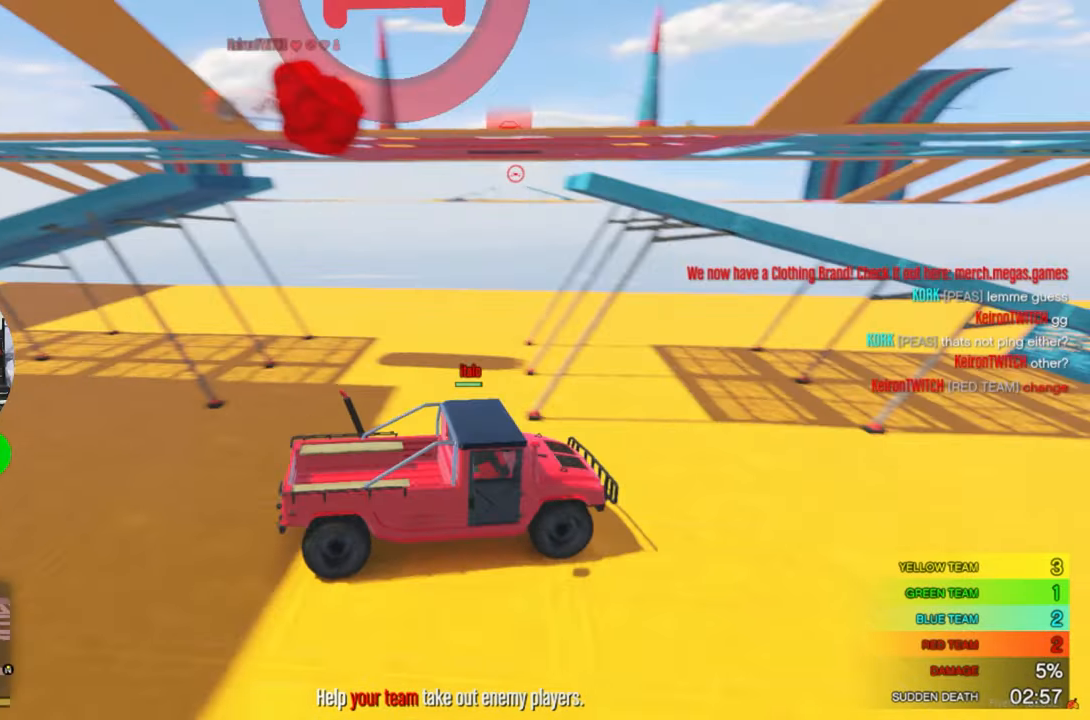
{"keys": [], "mouse": [], "mouse_move": "still", "events": []}
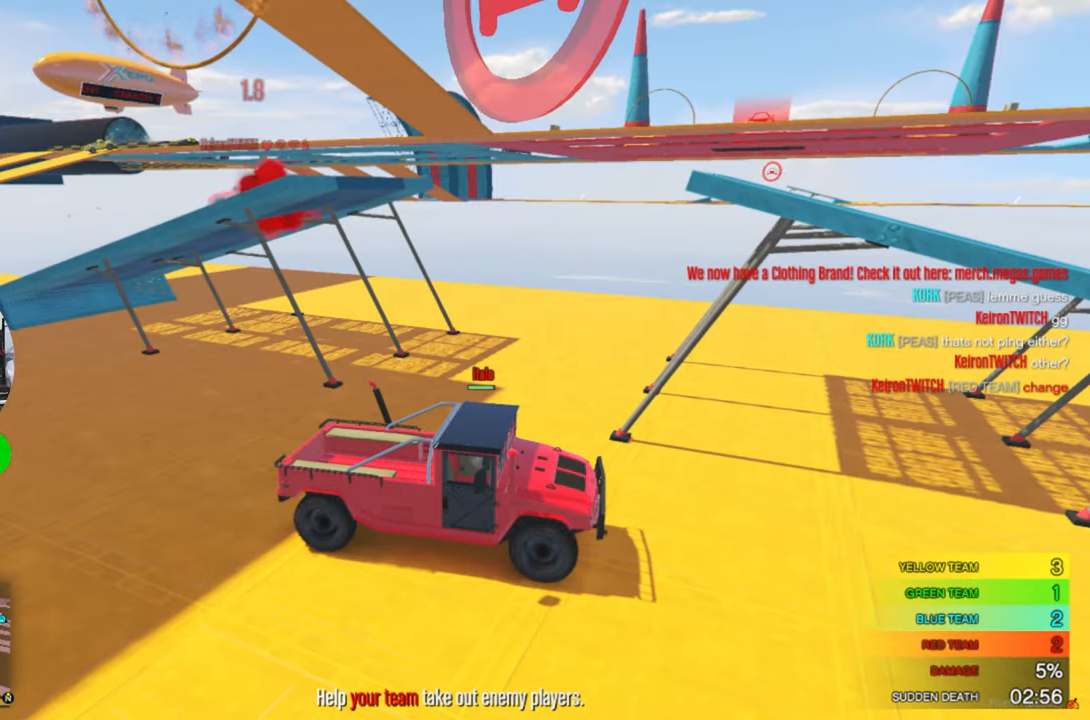
{"keys": ["s"], "mouse": [], "mouse_move": "still", "events": [[383, "s", "down"]]}
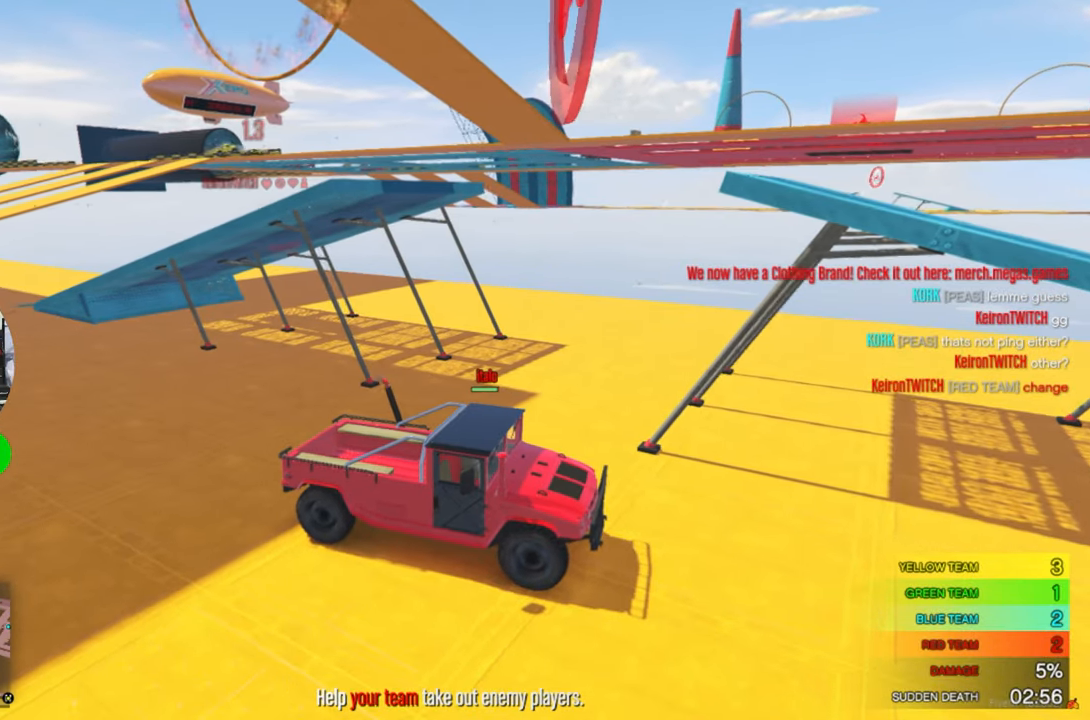
{"keys": ["a", "s"], "mouse": [], "mouse_move": "still", "events": [[33, "a", "down"]]}
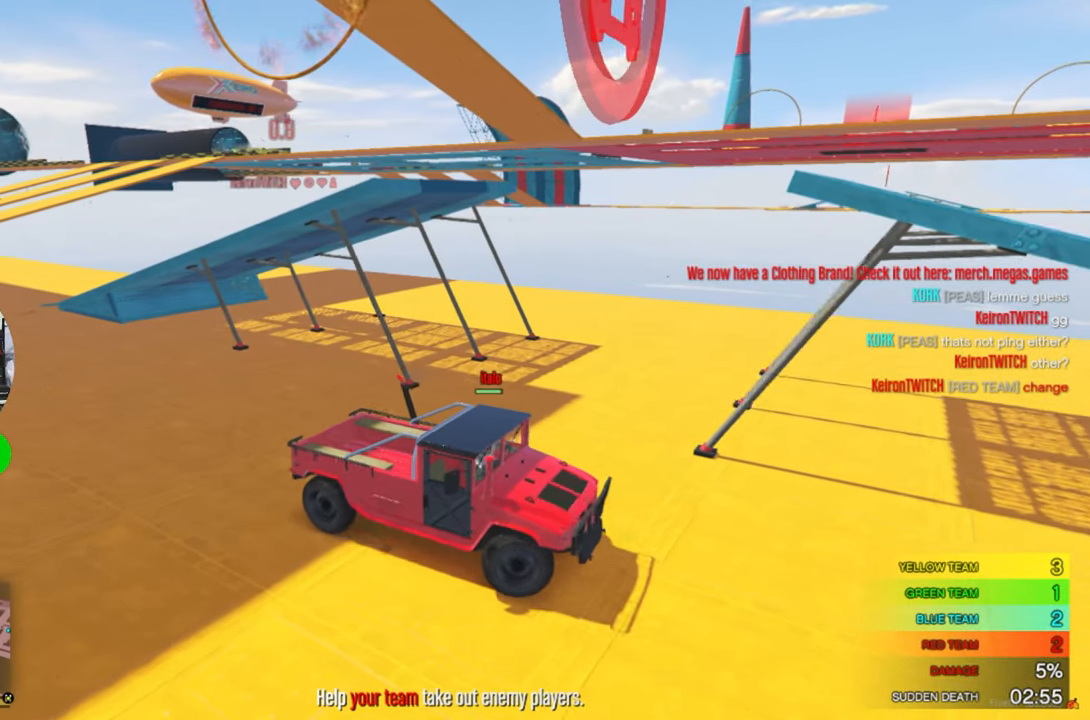
{"keys": ["s"], "mouse": [], "mouse_move": "still", "events": [[33, "a", "up"]]}
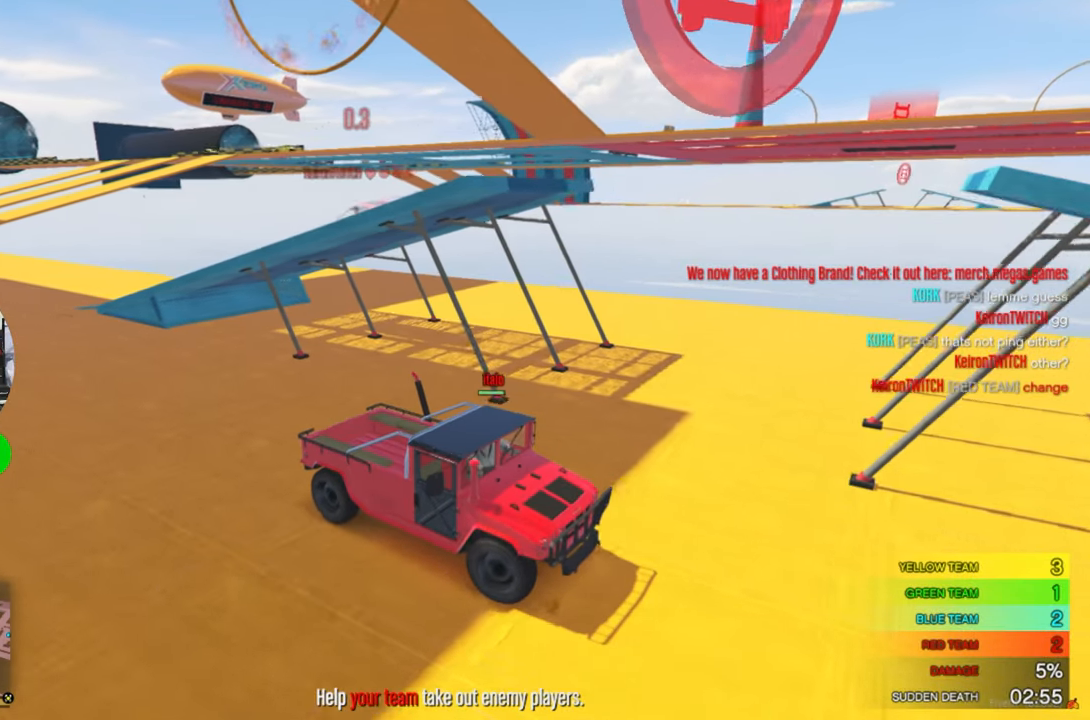
{"keys": ["s"], "mouse": [], "mouse_move": "still", "events": [[16, "a", "down"], [100, "a", "up"]]}
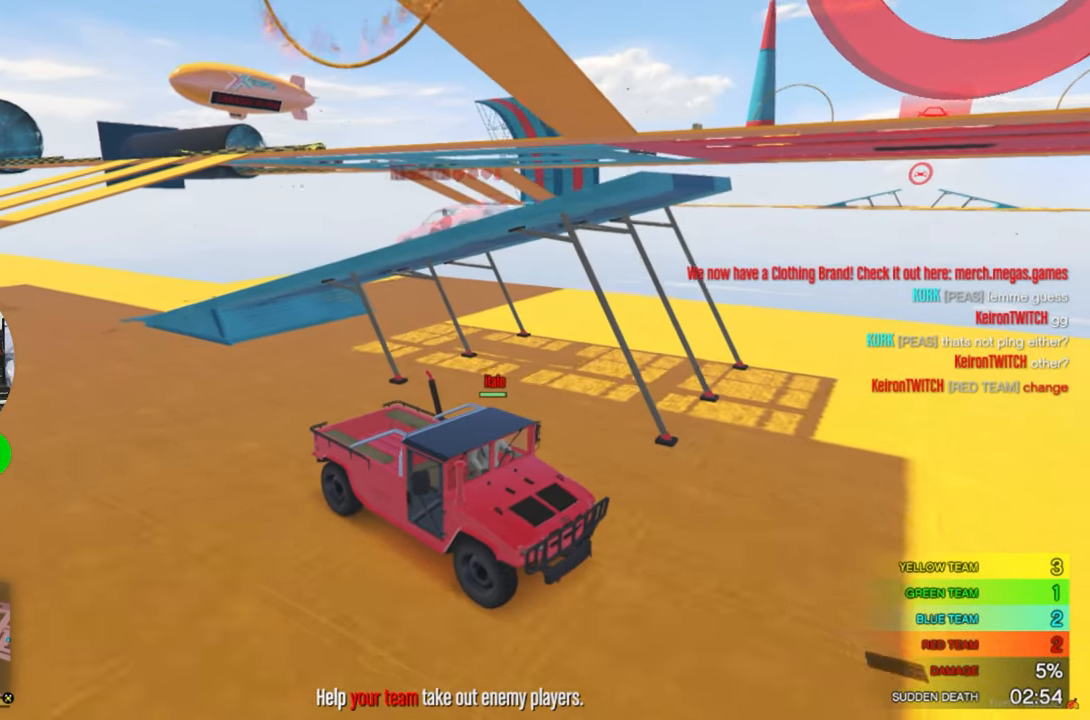
{"keys": ["s"], "mouse": [], "mouse_move": "still", "events": []}
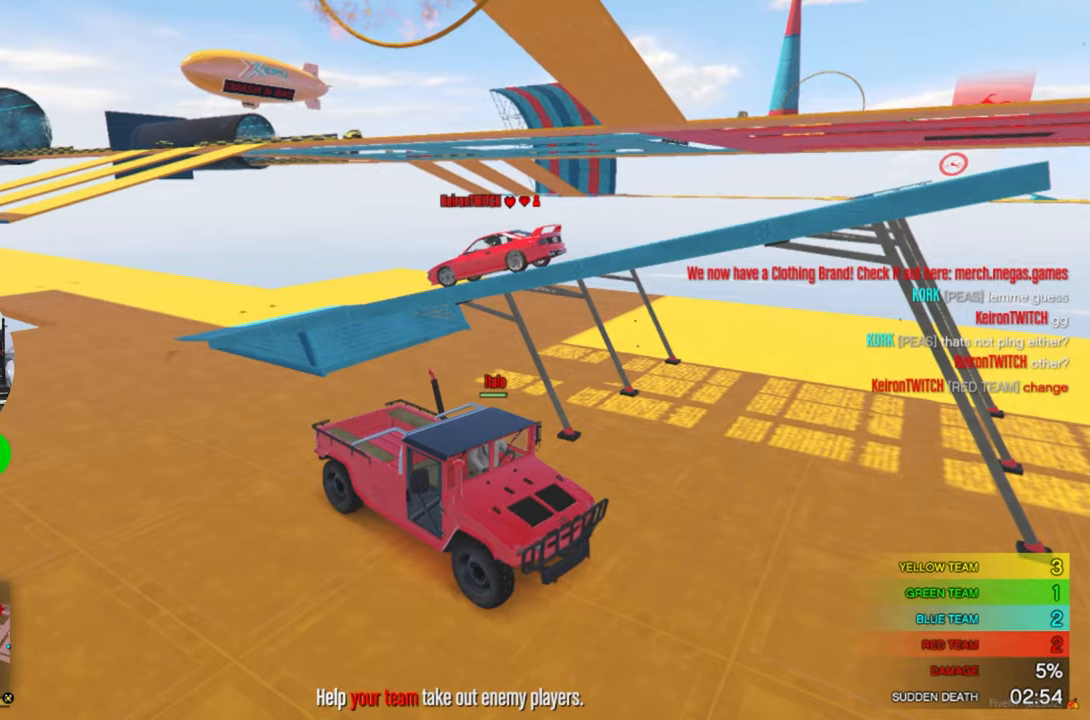
{"keys": [], "mouse": [], "mouse_move": "still", "events": [[133, "s", "up"]]}
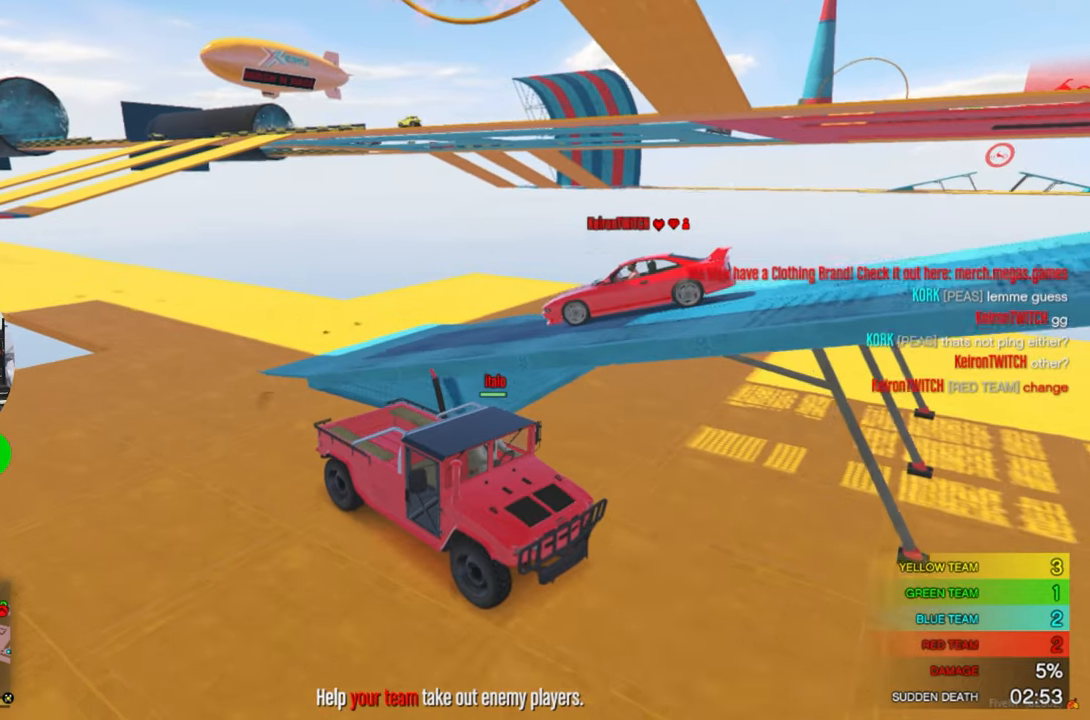
{"keys": [], "mouse": [], "mouse_move": "still", "events": [[200, "s", "down"], [383, "s", "up"]]}
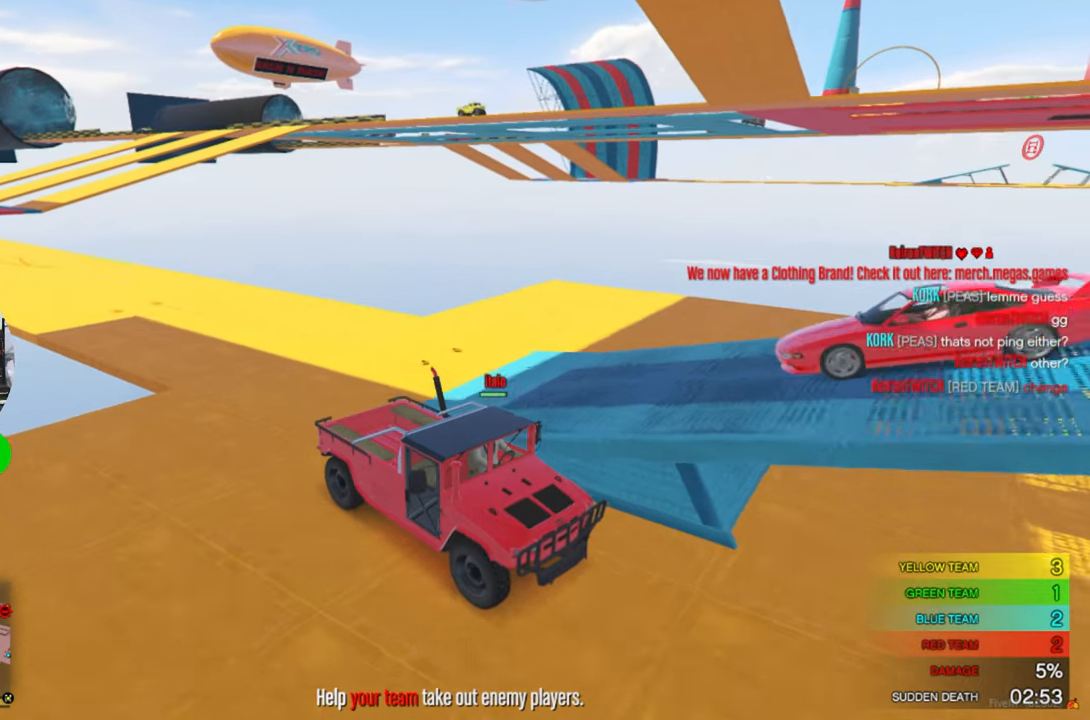
{"keys": ["s"], "mouse": [], "mouse_move": "right", "events": [[167, "a", "down"], [267, "a", "up"], [450, "s", "down"]]}
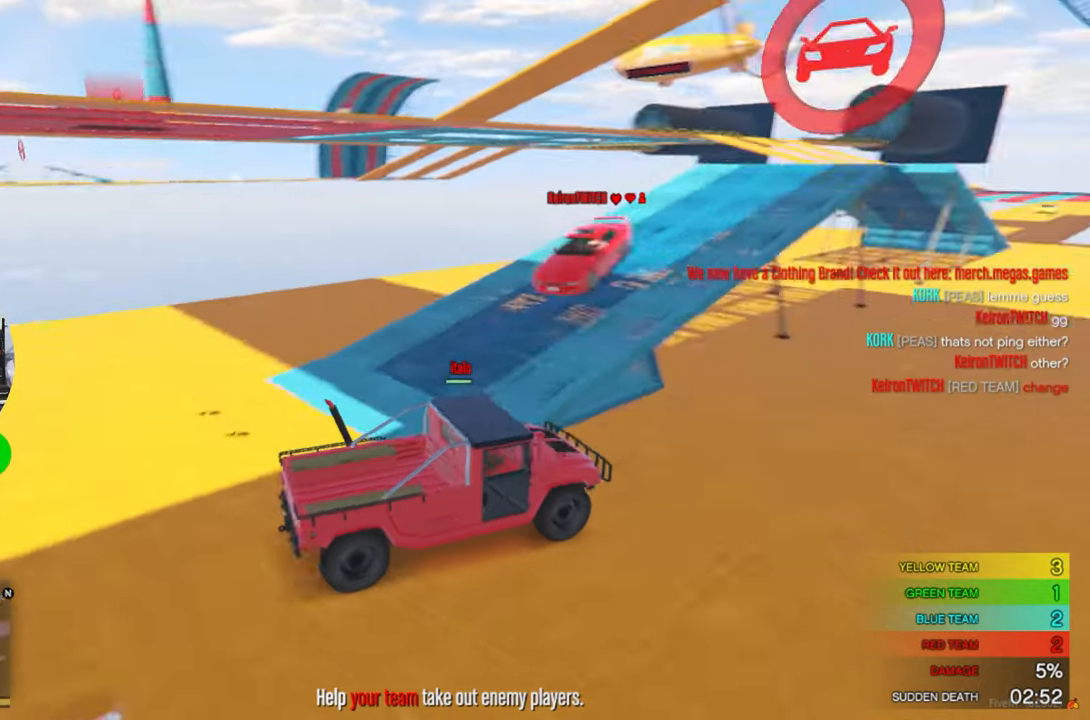
{"keys": [], "mouse": [], "mouse_move": "left", "events": [[183, "s", "up"], [267, "d", "down"], [467, "d", "up"]]}
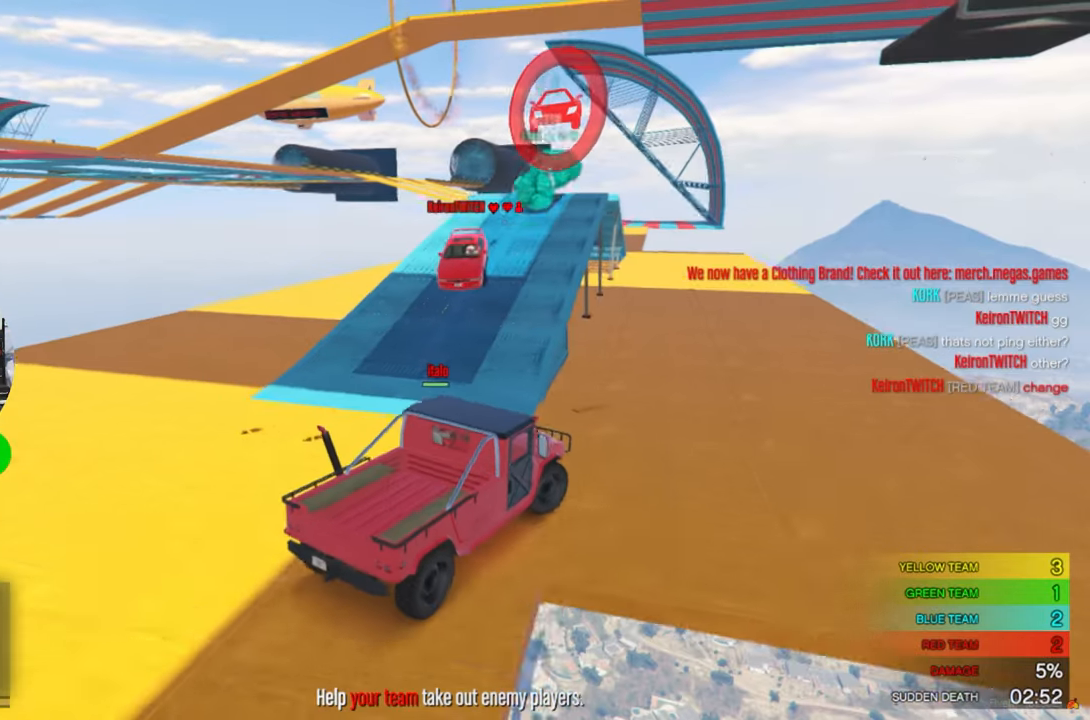
{"keys": [], "mouse": [], "mouse_move": "still", "events": [[50, "s", "down"], [283, "s", "up"]]}
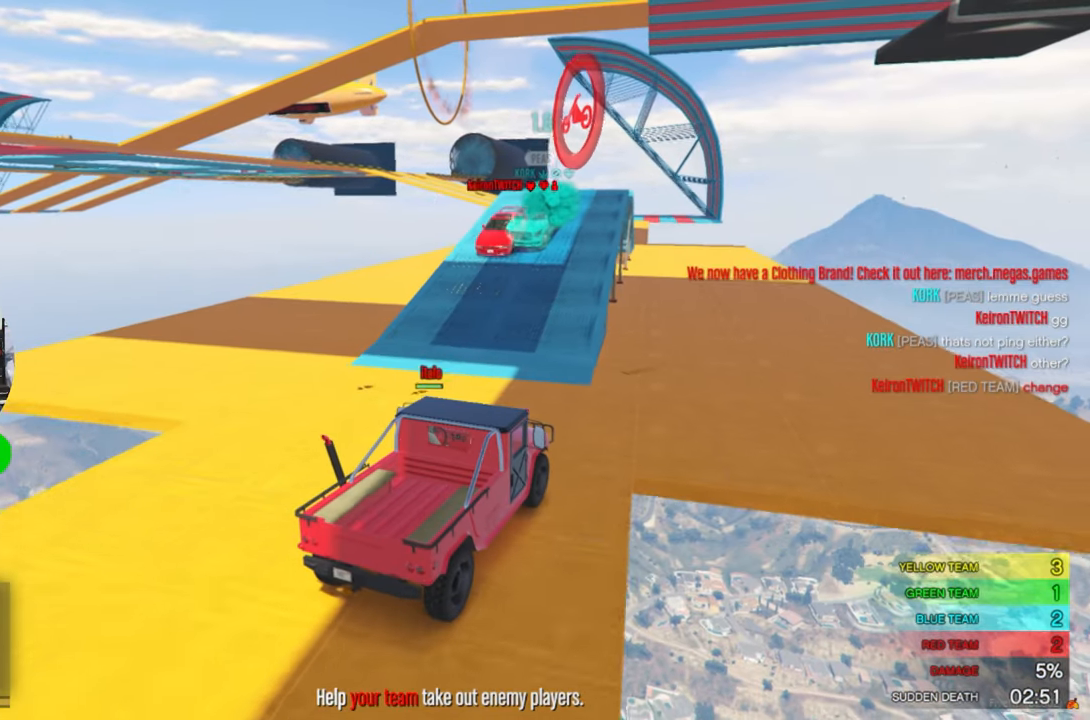
{"keys": ["w"], "mouse": [], "mouse_move": "still", "events": [[67, "w", "down"]]}
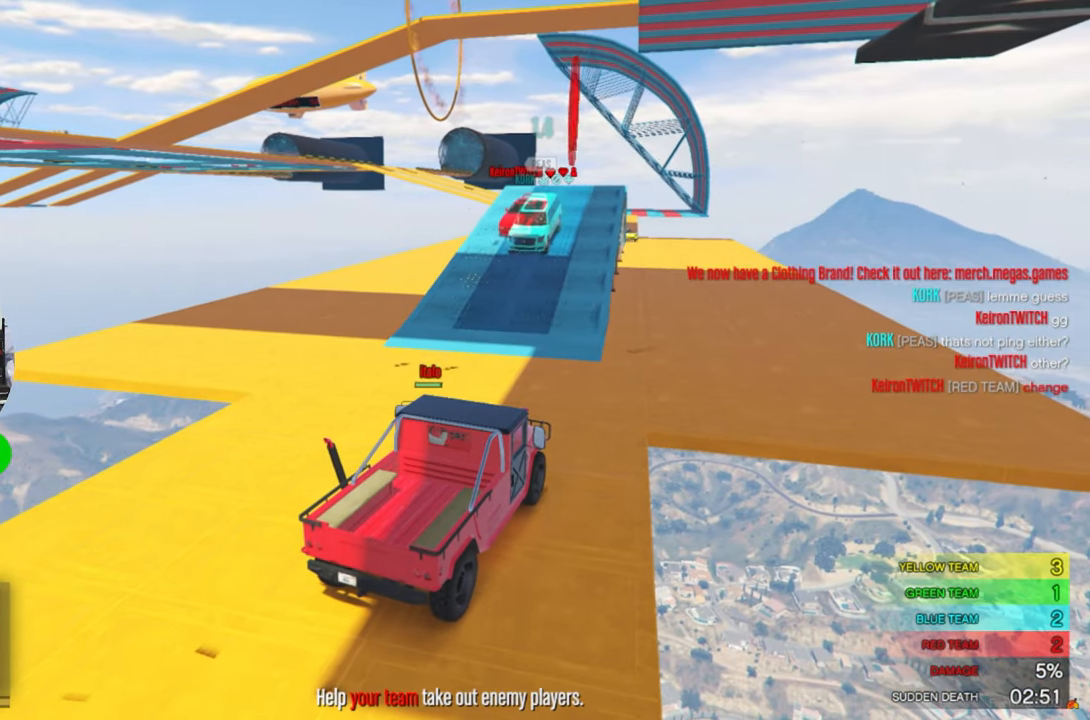
{"keys": ["w"], "mouse": [], "mouse_move": "still", "events": [[33, "a", "down"], [467, "a", "up"]]}
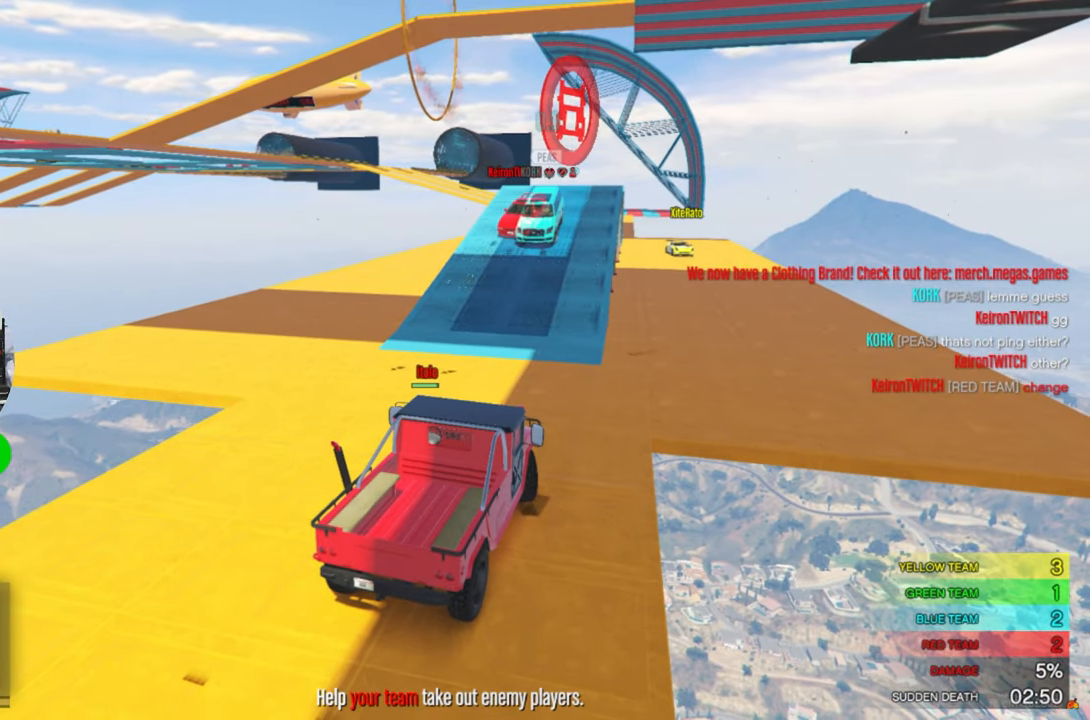
{"keys": ["w"], "mouse": [], "mouse_move": "still", "events": [[100, "a", "down"], [233, "a", "up"], [333, "x", "down"], [383, "x", "up"]]}
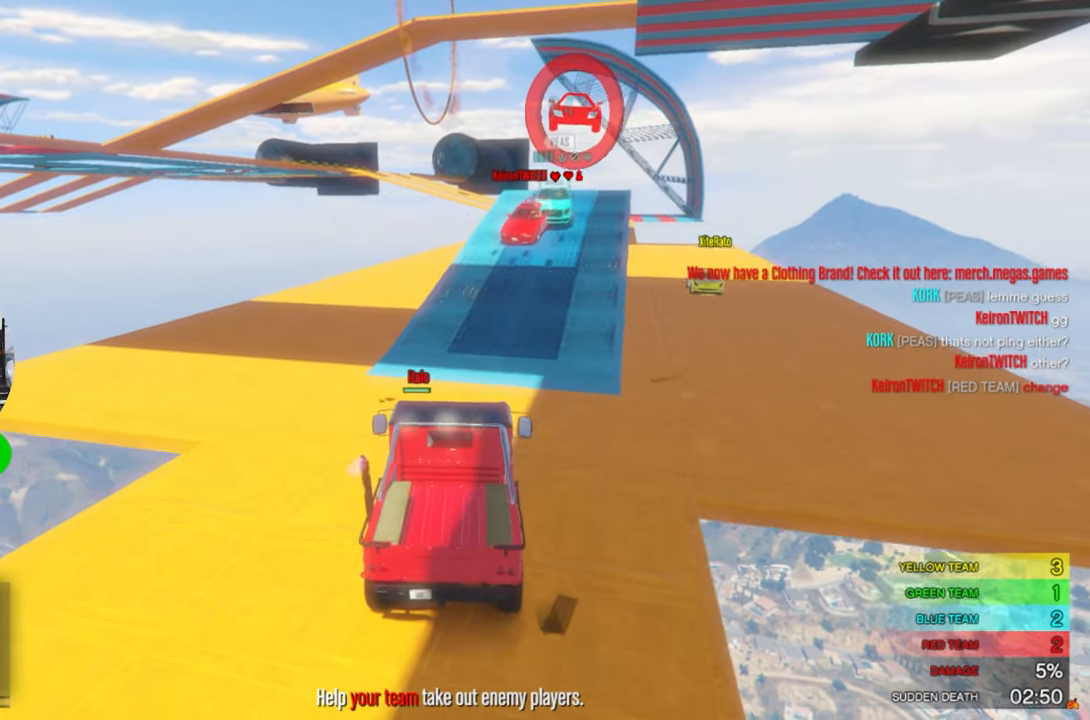
{"keys": ["d", "w"], "mouse": [], "mouse_move": "still", "events": [[117, "d", "down"], [300, "d", "up"], [450, "d", "down"]]}
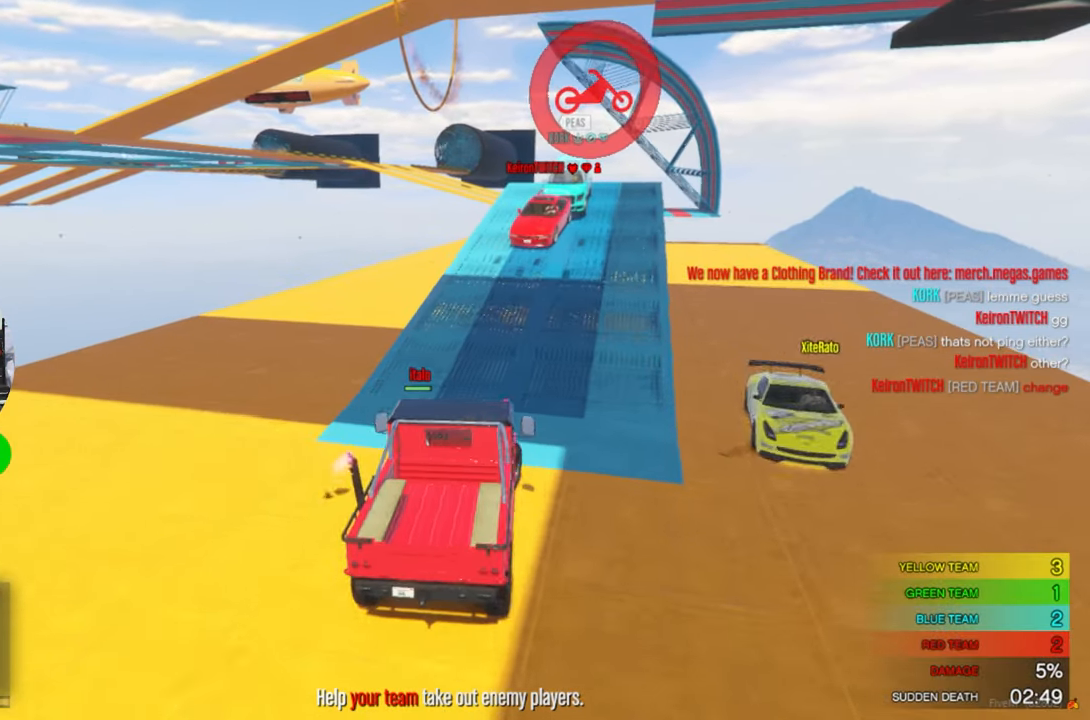
{"keys": ["w"], "mouse": [], "mouse_move": "still", "events": [[83, "d", "up"], [367, "d", "down"], [417, "d", "up"]]}
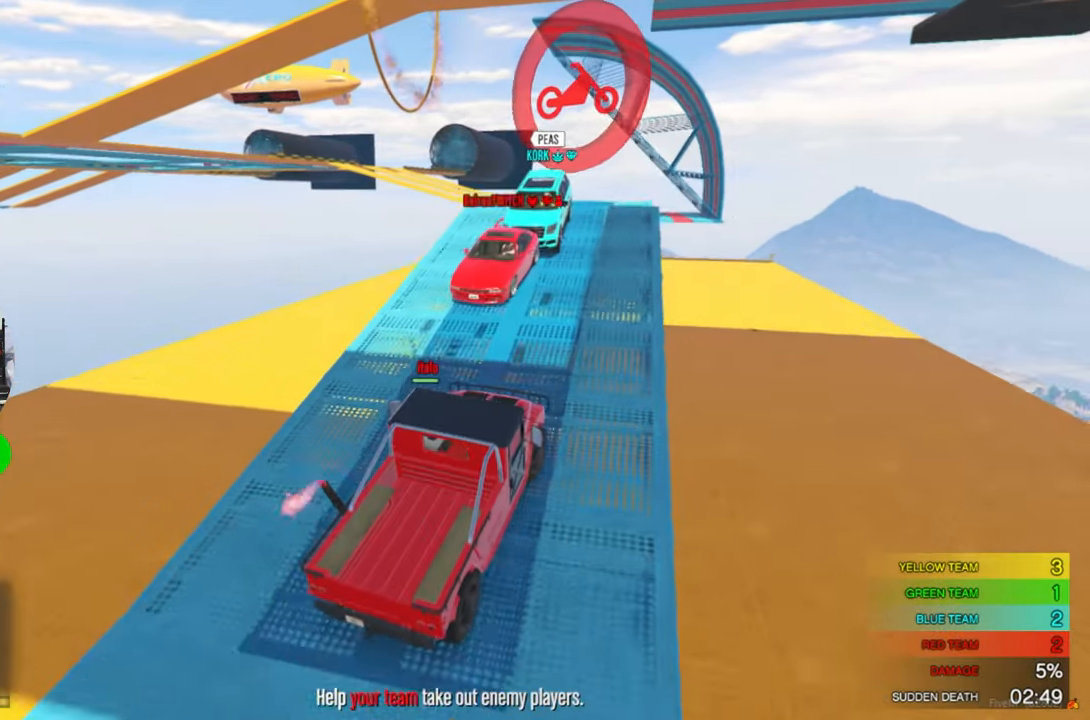
{"keys": ["w"], "mouse": [], "mouse_move": "still", "events": [[150, "a", "down"], [384, "a", "up"]]}
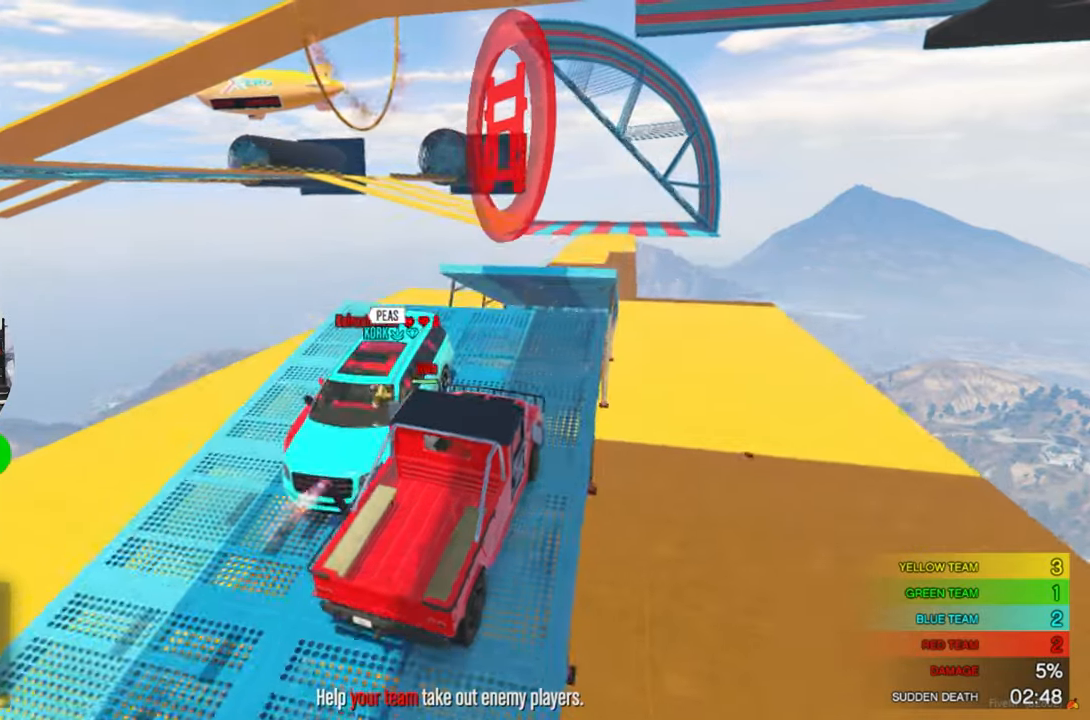
{"keys": ["w"], "mouse": [], "mouse_move": "still", "events": [[117, "a", "down"], [217, "a", "up"]]}
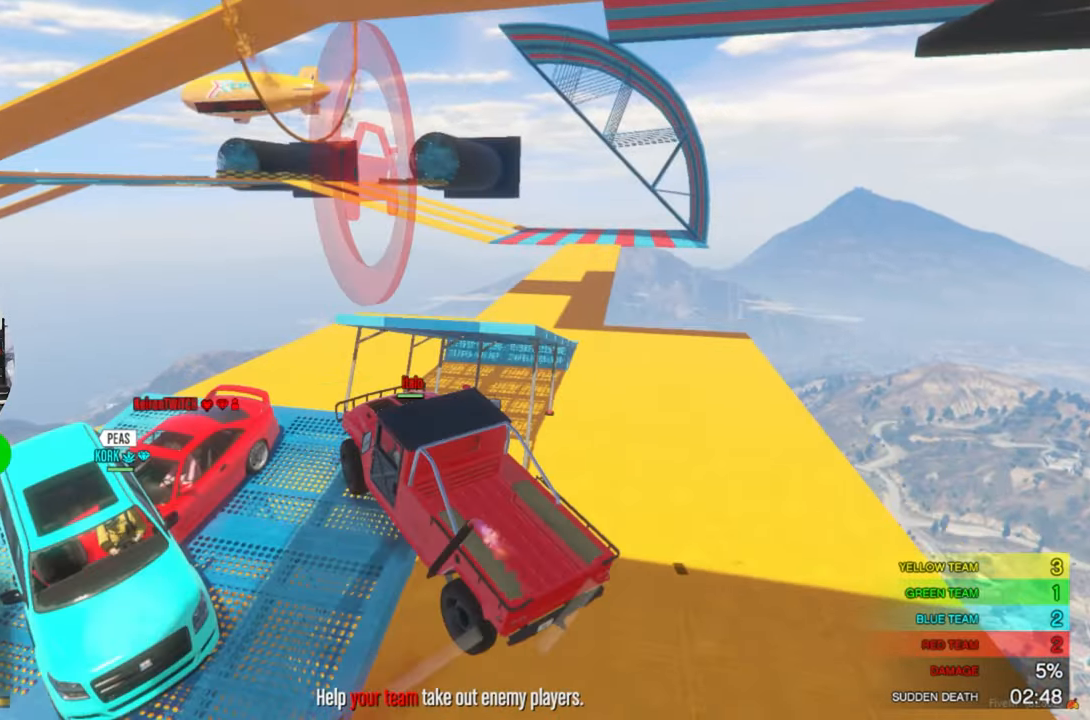
{"keys": ["w"], "mouse": [], "mouse_move": "still", "events": []}
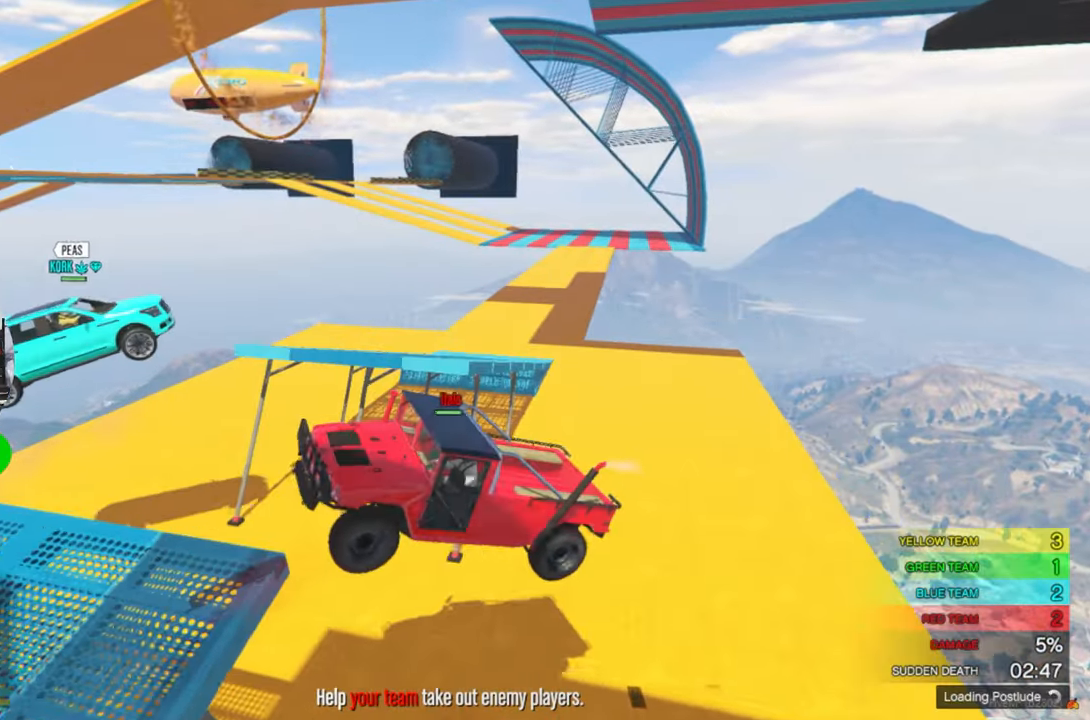
{"keys": [], "mouse": [], "mouse_move": "still", "events": [[200, "w", "up"]]}
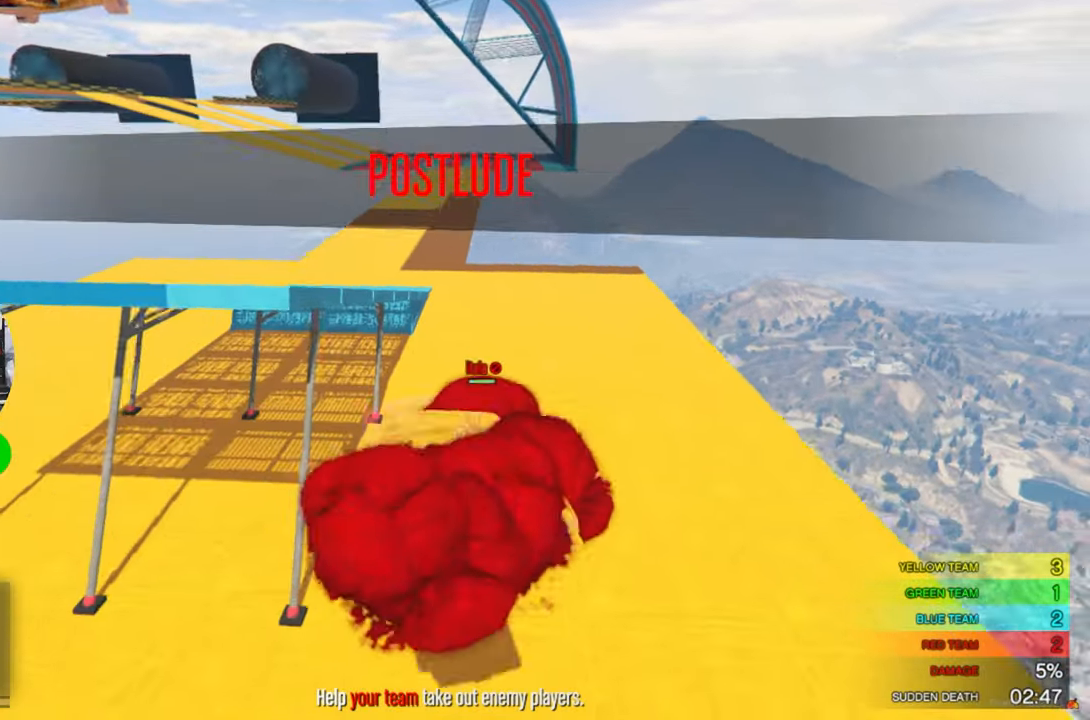
{"keys": [], "mouse": [], "mouse_move": "still", "events": [[167, "s", "down"], [450, "s", "up"]]}
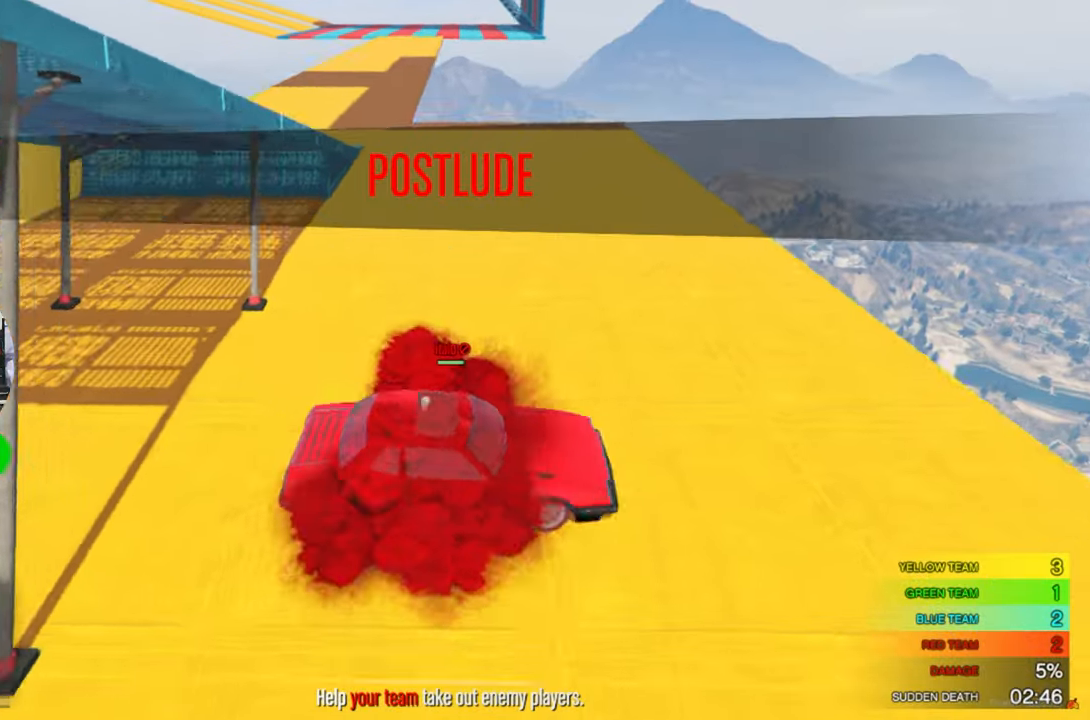
{"keys": ["a", "w"], "mouse": [], "mouse_move": "left", "events": [[34, "a", "down"], [34, "w", "down"]]}
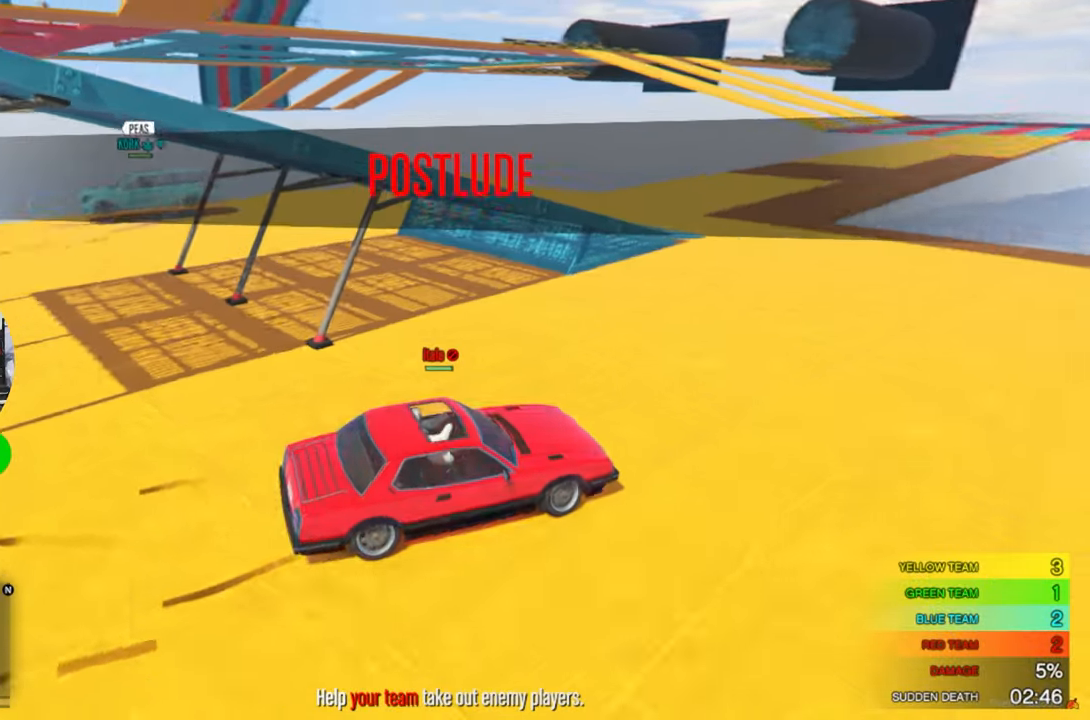
{"keys": ["d", "w"], "mouse": [], "mouse_move": "still", "events": [[17, "a", "up"], [484, "d", "down"]]}
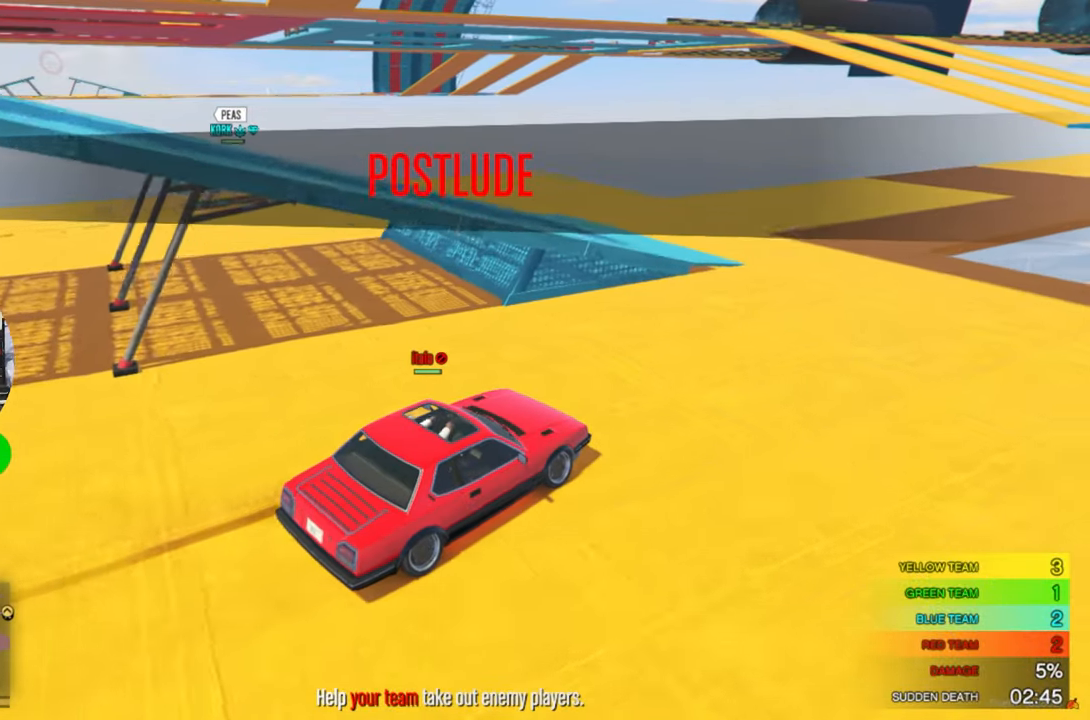
{"keys": ["a"], "mouse": [], "mouse_move": "still", "events": [[67, "d", "up"], [450, "a", "down"], [450, "w", "up"]]}
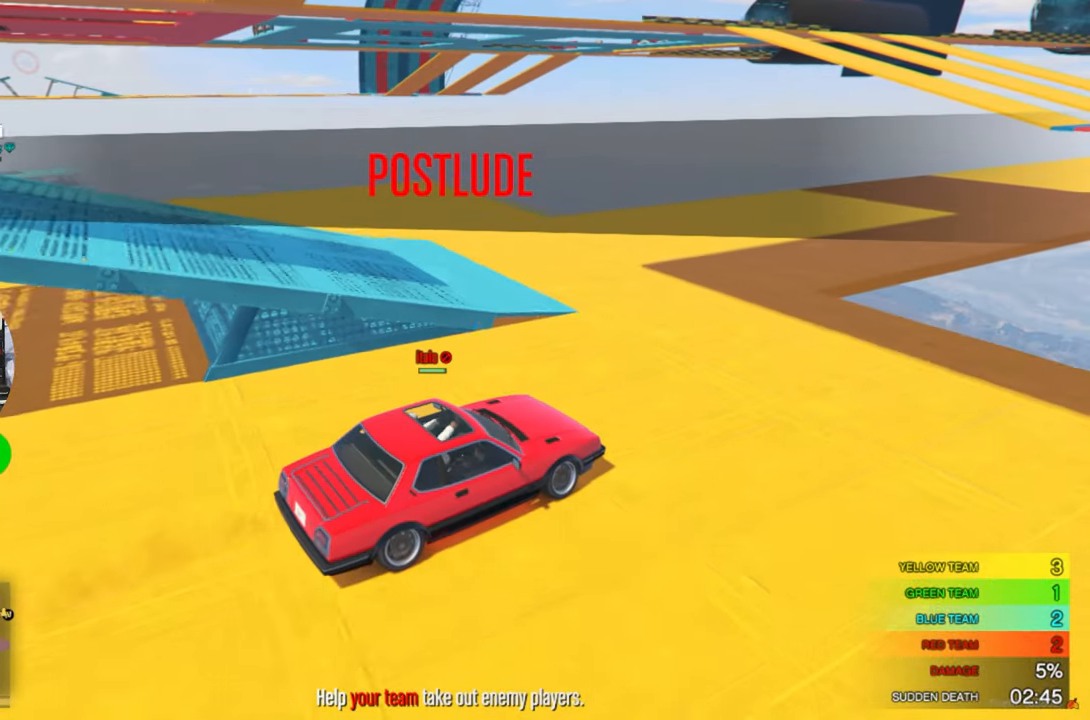
{"keys": ["a", "w"], "mouse": [], "mouse_move": "right", "events": [[467, "w", "down"]]}
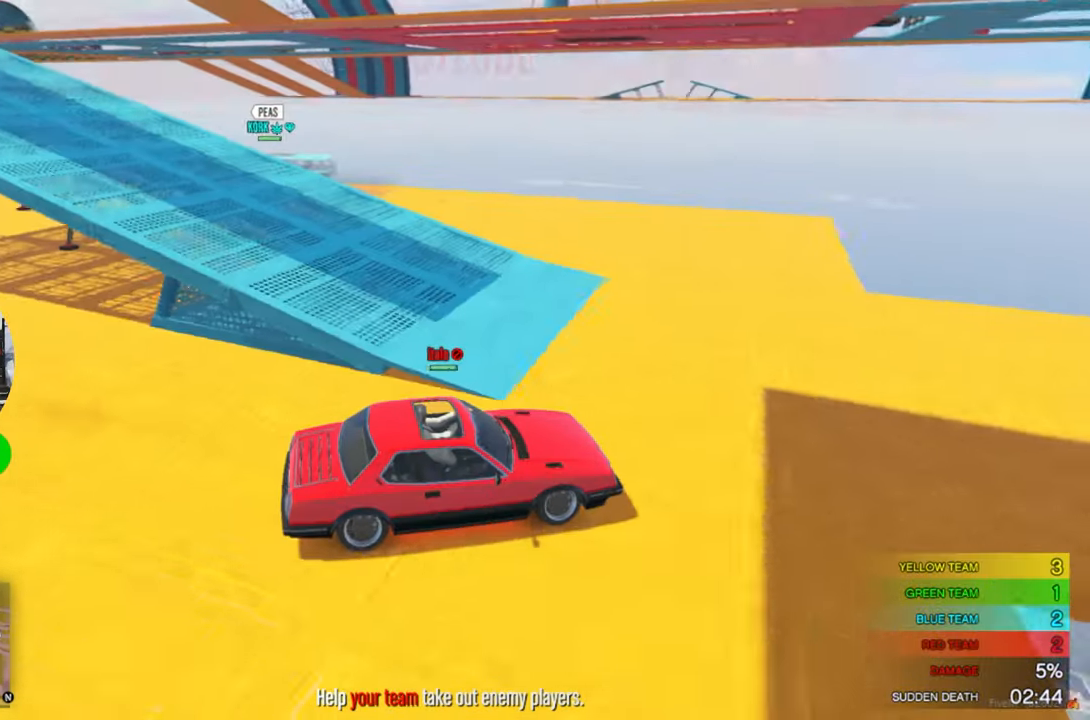
{"keys": ["a", "w"], "mouse": [], "mouse_move": "still", "events": [[250, "w", "up"], [434, "w", "down"]]}
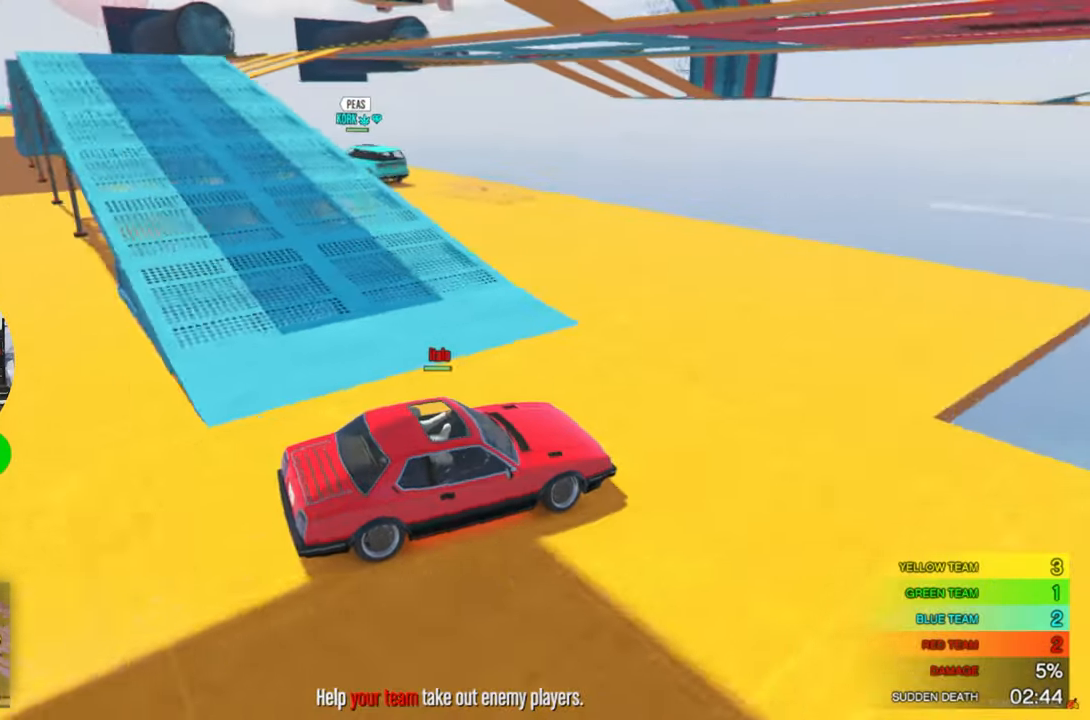
{"keys": ["a", "w"], "mouse": [], "mouse_move": "still", "events": []}